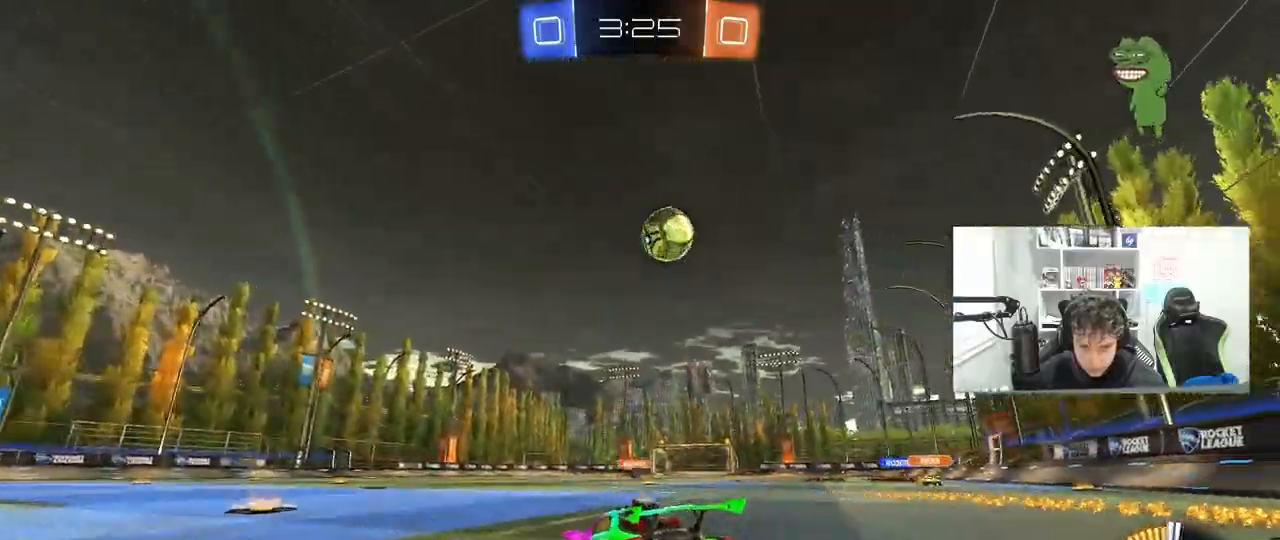
Gameplay with keyboard and mouse; each line is a JSON object with the keys and mouse buttons held at the frame after it. "events" lists presses ("down") and releases ("up") of "1", "2", "3", "4", "5", "a", "alt", "c", "caps_lock", "ctrl", "d", "e", "f", "g", "q", "r", "s", "shift", "space", "t", "tab", "v", "w", "x", "z", "mouse_left", "mouse_wheel" and "mouse_right" between this image and that frame as [ms after this image, input, new state], when the widget could be followed in between. "mouse_left", "mouse_wheel", "mouse_right" = the "left", "wheel", "right" buttons of the "mouse" list. No other keys are recorded. "wheel" means that the mouse wheel is clicked or scrolled. "mouse_move" is the direction in which the mouse moves at that frame (one of eight, or "still"), when it could be read.
{"keys": ["a", "w"], "mouse": [], "mouse_move": "still", "events": [[17, "shift", "down"], [100, "shift", "up"], [150, "mouse_left", "up"], [333, "shift", "down"], [433, "shift", "up"]]}
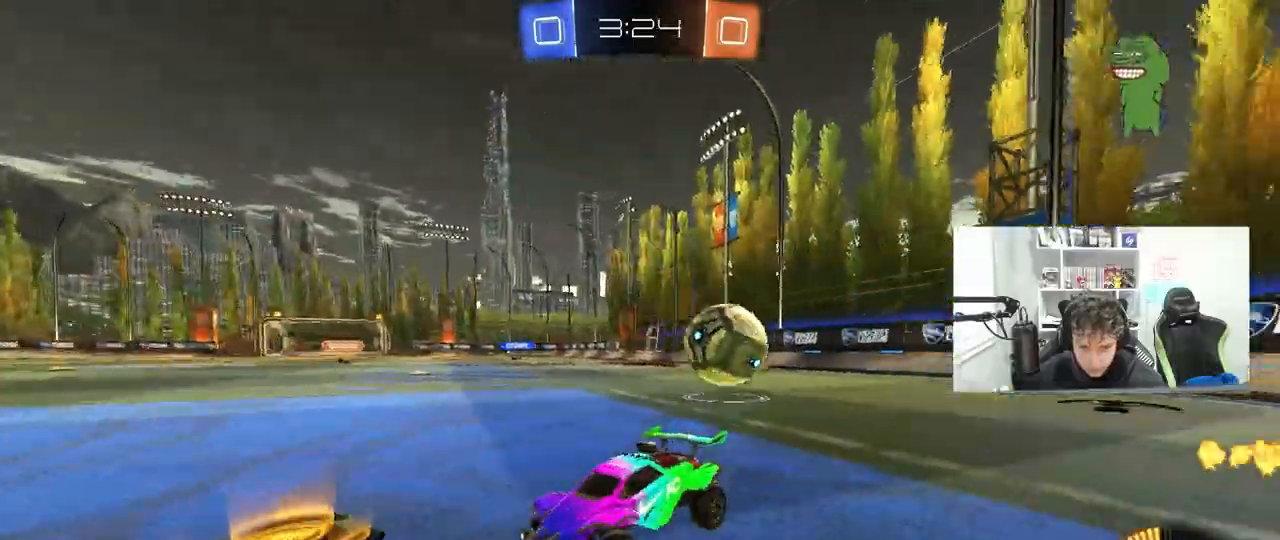
{"keys": ["w"], "mouse": ["left"], "mouse_move": "still", "events": [[400, "a", "up"], [400, "mouse_left", "down"]]}
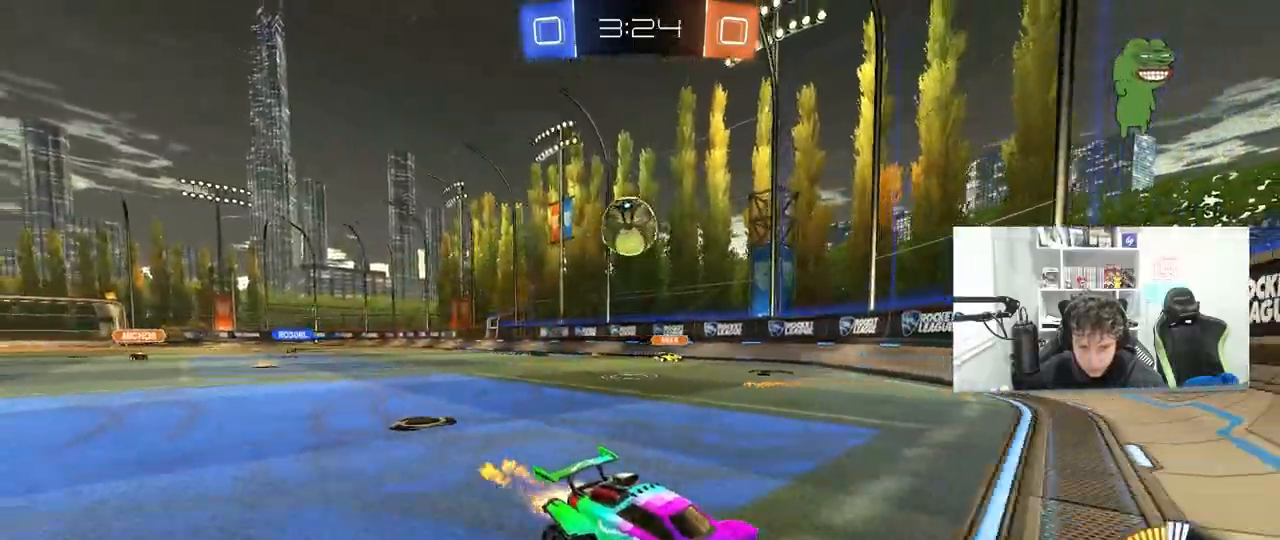
{"keys": ["a", "w"], "mouse": [], "mouse_move": "still", "events": [[50, "a", "down"], [133, "mouse_left", "up"], [417, "a", "up"], [467, "a", "down"]]}
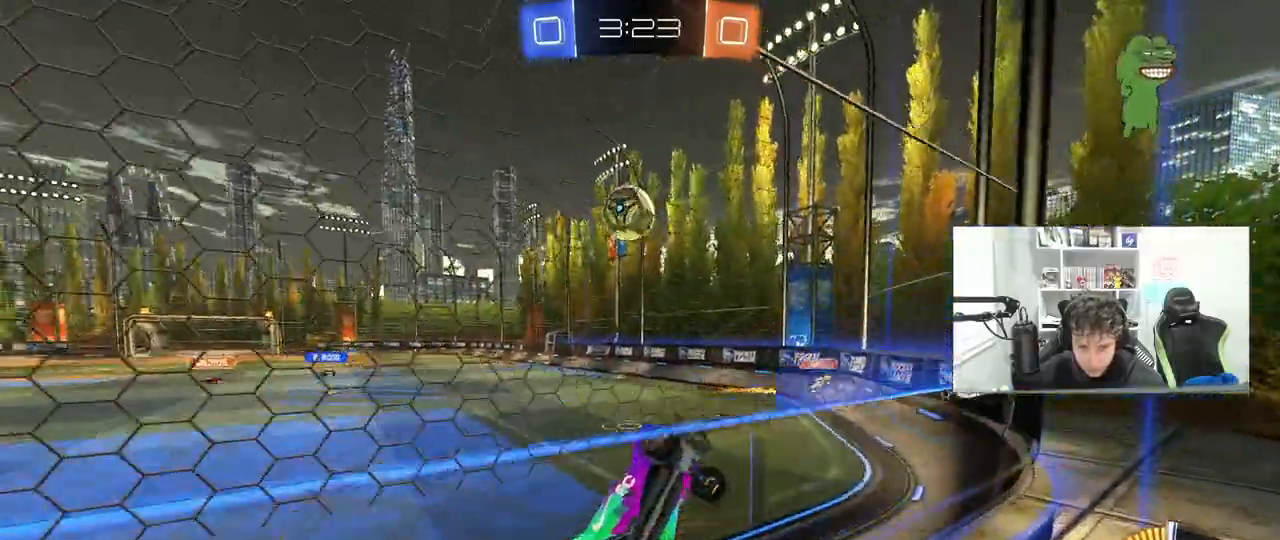
{"keys": ["d", "shift"], "mouse": ["left"], "mouse_move": "still", "events": [[50, "a", "up"], [50, "mouse_right", "down"], [50, "w", "up"], [100, "d", "down"], [100, "s", "down"], [150, "mouse_left", "down"], [200, "a", "down"], [200, "shift", "down"], [250, "d", "up"], [250, "shift", "up"], [283, "d", "down"], [333, "a", "up"], [333, "mouse_right", "up"], [333, "shift", "down"], [383, "s", "up"]]}
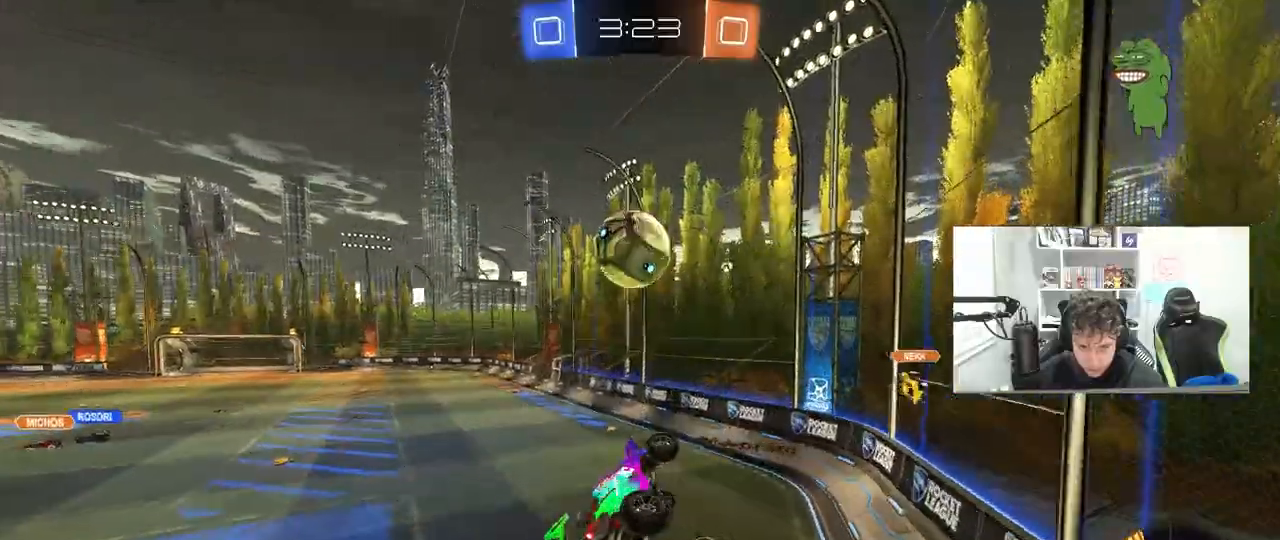
{"keys": ["a", "s", "shift"], "mouse": ["left", "right"], "mouse_move": "down-left", "events": [[17, "shift", "up"], [17, "w", "down"], [117, "d", "up"], [167, "a", "down"], [167, "w", "up"], [217, "w", "down"], [350, "mouse_right", "down"], [350, "shift", "down"], [450, "s", "down"], [450, "w", "up"]]}
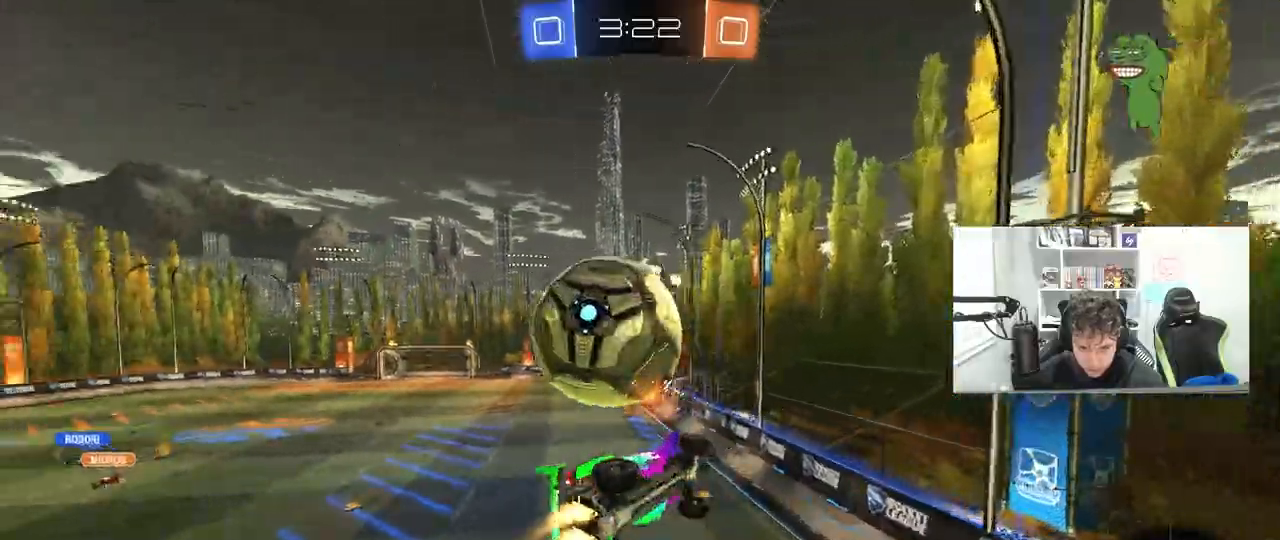
{"keys": ["a", "shift", "w"], "mouse": ["left"], "mouse_move": "still", "events": [[133, "mouse_right", "up"], [283, "shift", "up"], [317, "s", "up"], [367, "shift", "down"], [417, "w", "down"]]}
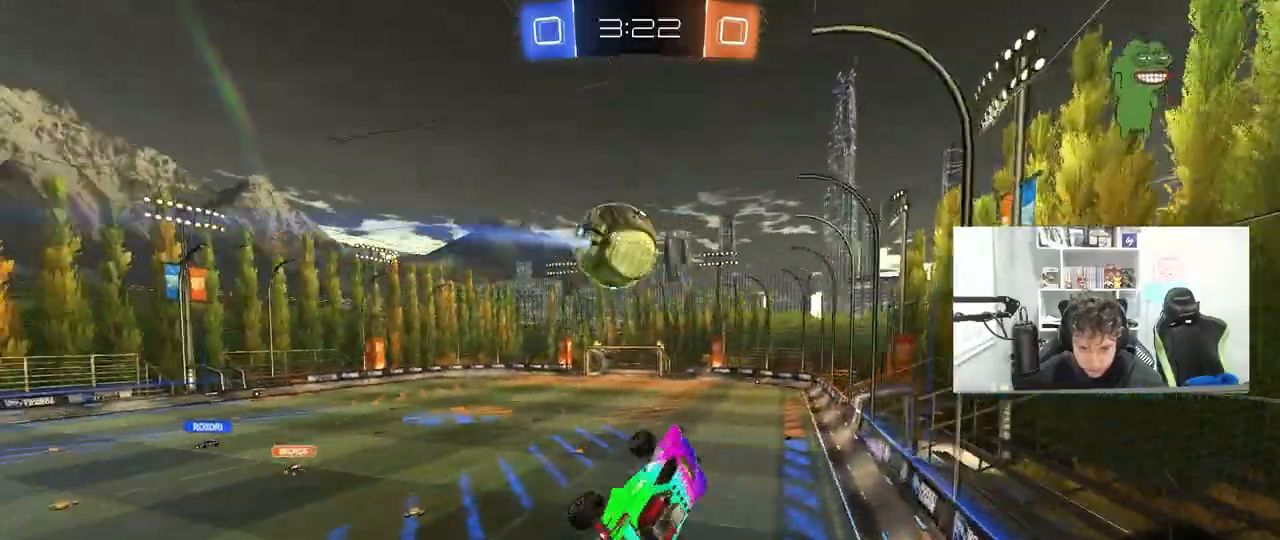
{"keys": ["a", "w"], "mouse": [], "mouse_move": "still", "events": [[150, "w", "up"], [200, "s", "down"], [333, "mouse_left", "up"], [383, "a", "up"], [383, "s", "up"], [383, "shift", "up"], [483, "a", "down"], [483, "w", "down"]]}
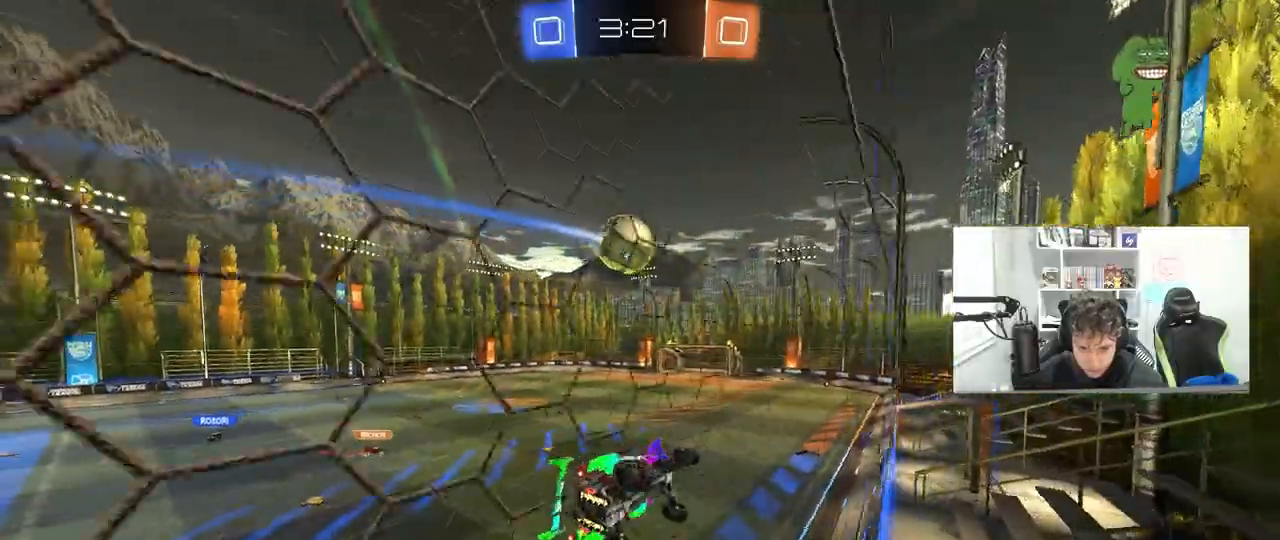
{"keys": ["d", "s"], "mouse": [], "mouse_move": "still", "events": [[67, "a", "up"], [167, "mouse_left", "down"], [167, "w", "up"], [217, "mouse_right", "down"], [300, "shift", "down"], [317, "d", "down"], [317, "mouse_left", "up"], [317, "mouse_right", "up"], [350, "s", "down"], [500, "shift", "up"]]}
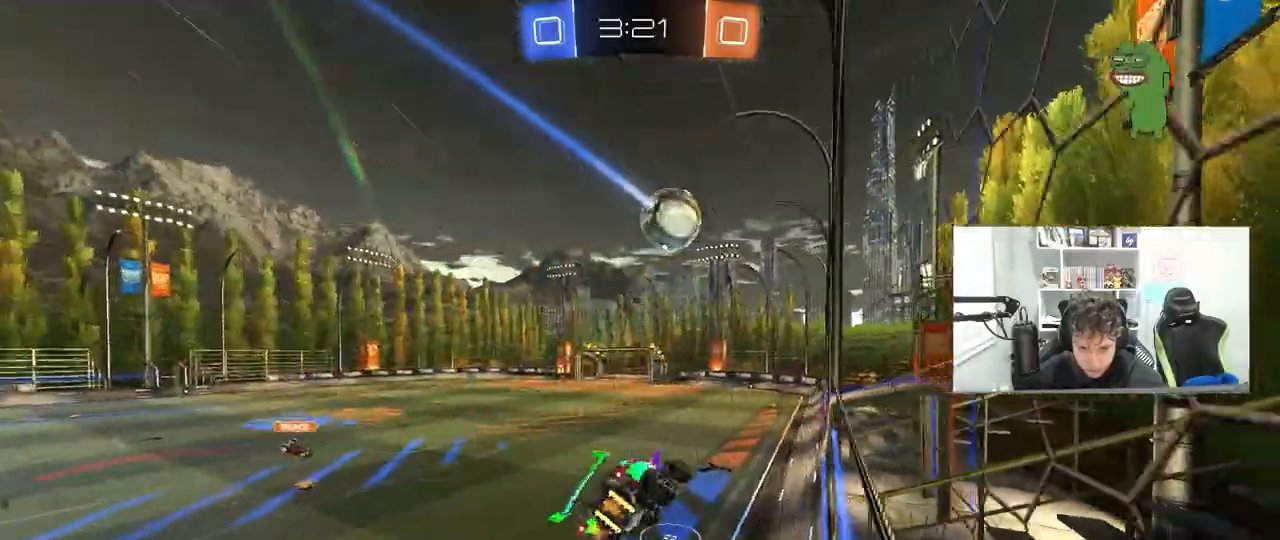
{"keys": ["w"], "mouse": [], "mouse_move": "up", "events": [[33, "s", "up"], [83, "d", "up"], [183, "a", "down"], [233, "a", "up"], [417, "w", "down"]]}
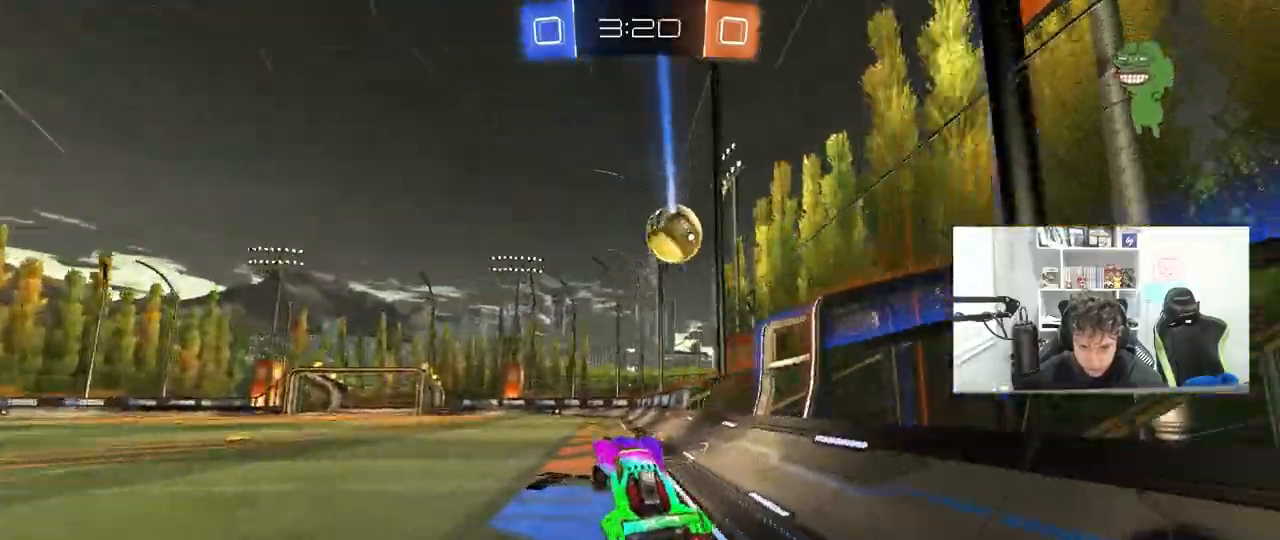
{"keys": ["w"], "mouse": [], "mouse_move": "still", "events": [[67, "mouse_right", "down"], [100, "d", "down"], [150, "mouse_left", "down"], [200, "mouse_left", "up"], [200, "mouse_right", "up"], [250, "d", "up"]]}
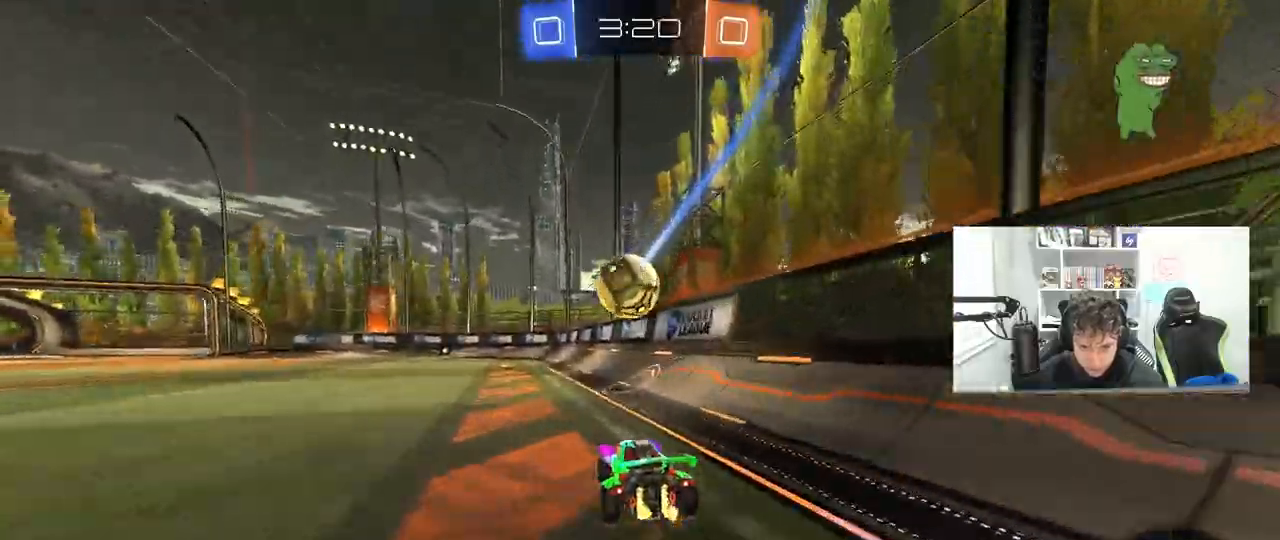
{"keys": ["d", "s"], "mouse": ["right"], "mouse_move": "down-left", "events": [[33, "a", "down"], [117, "a", "up"], [300, "a", "down"], [350, "a", "up"], [350, "w", "up"], [400, "mouse_right", "down"], [450, "d", "down"], [450, "s", "down"]]}
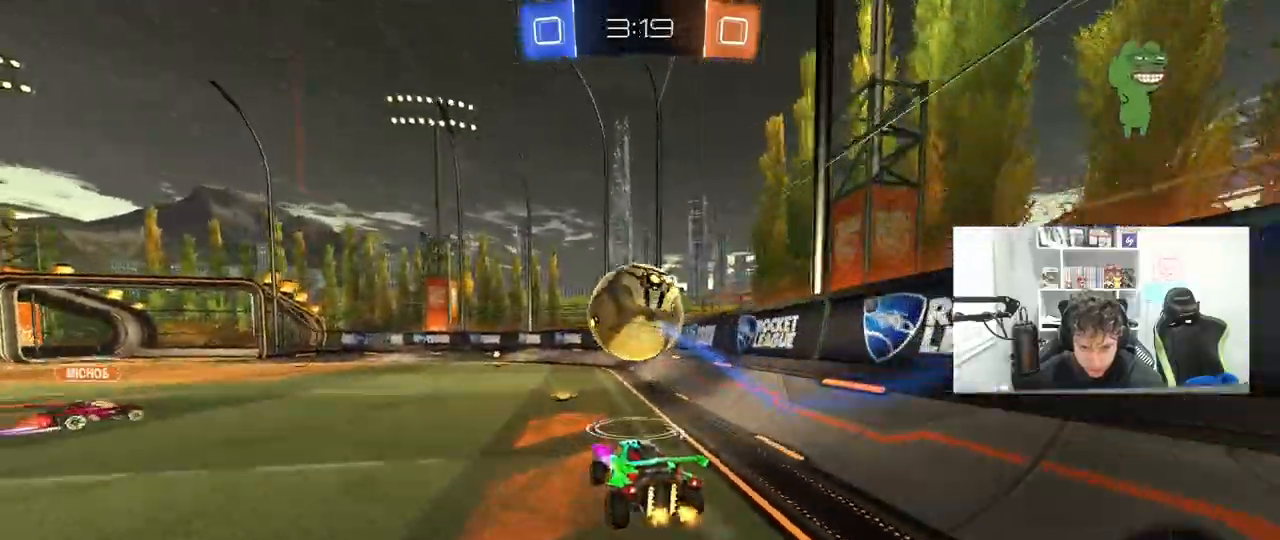
{"keys": ["a", "w"], "mouse": [], "mouse_move": "down-left", "events": [[33, "a", "down"], [33, "d", "up"], [83, "a", "up"], [83, "s", "up"], [133, "mouse_right", "up"], [183, "d", "down"], [183, "mouse_right", "down"], [233, "d", "up"], [267, "a", "down"], [267, "mouse_right", "up"], [317, "w", "down"]]}
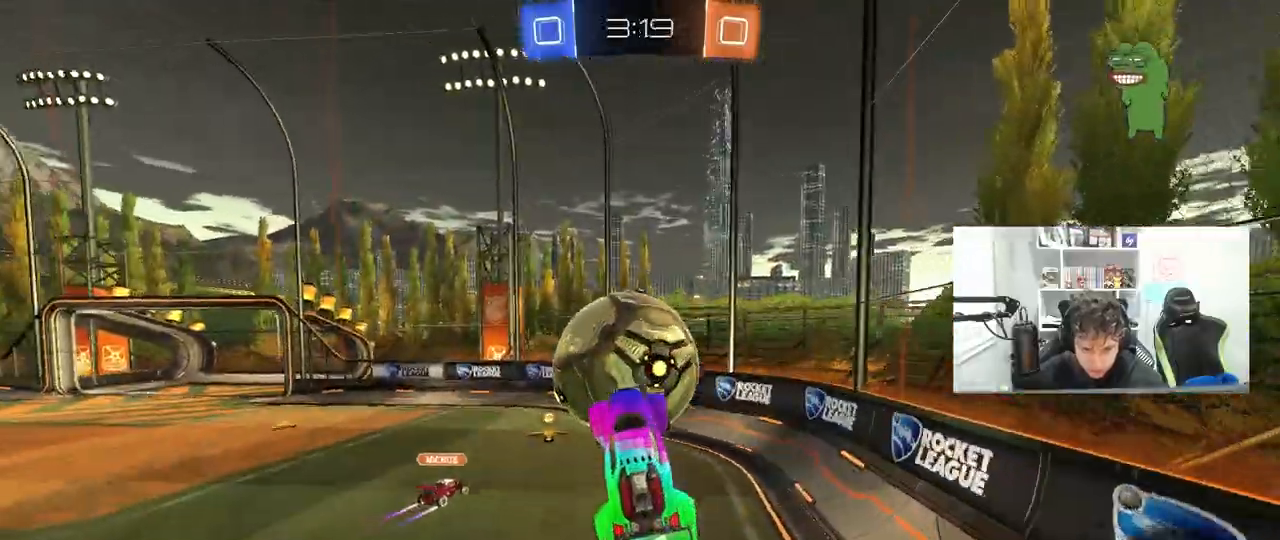
{"keys": ["d", "s"], "mouse": ["left"], "mouse_move": "still", "events": [[50, "mouse_left", "down"], [100, "mouse_left", "up"], [283, "shift", "down"], [283, "w", "up"], [333, "mouse_left", "down"], [383, "s", "down"], [433, "a", "up"], [433, "d", "down"], [433, "shift", "up"]]}
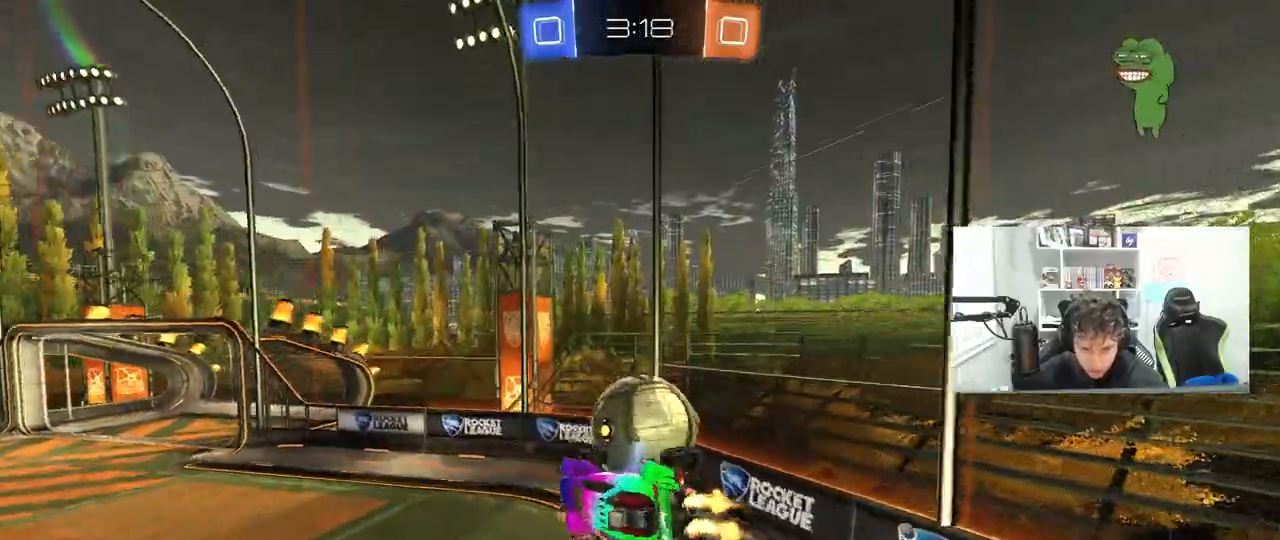
{"keys": [], "mouse": [], "mouse_move": "still", "events": [[167, "s", "up"], [217, "d", "up"], [250, "mouse_left", "up"], [300, "w", "down"], [450, "w", "up"]]}
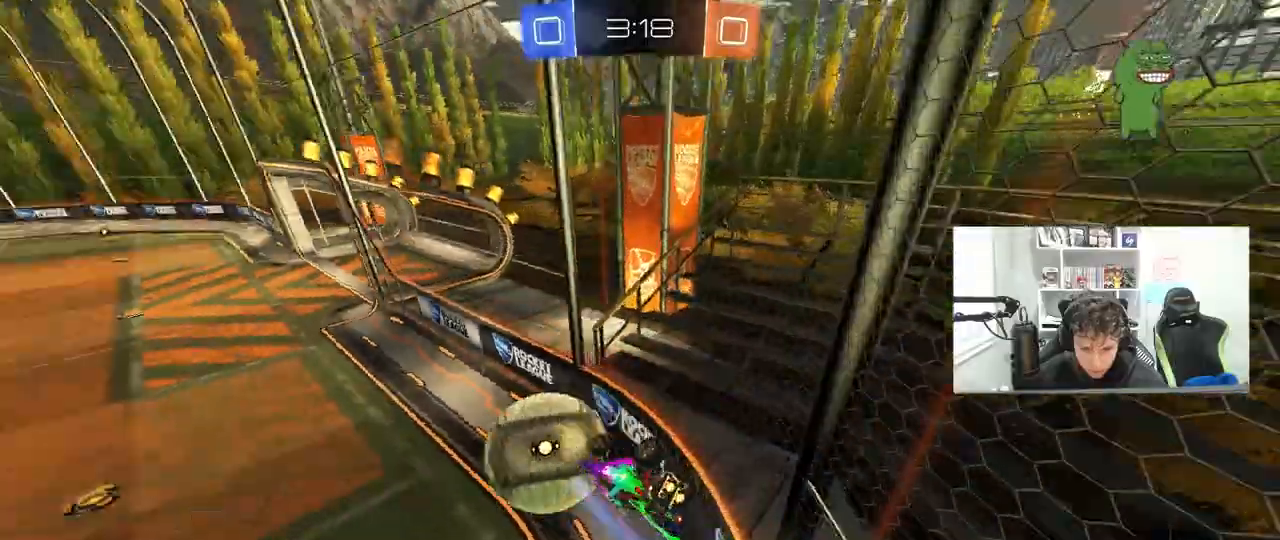
{"keys": ["d", "s", "shift"], "mouse": [], "mouse_move": "up", "events": [[33, "a", "down"], [33, "w", "down"], [83, "a", "up"], [183, "d", "down"], [233, "mouse_left", "down"], [233, "mouse_right", "down"], [283, "d", "up"], [283, "w", "up"], [317, "d", "down"], [317, "s", "down"], [367, "shift", "down"], [417, "mouse_left", "up"], [467, "mouse_right", "up"]]}
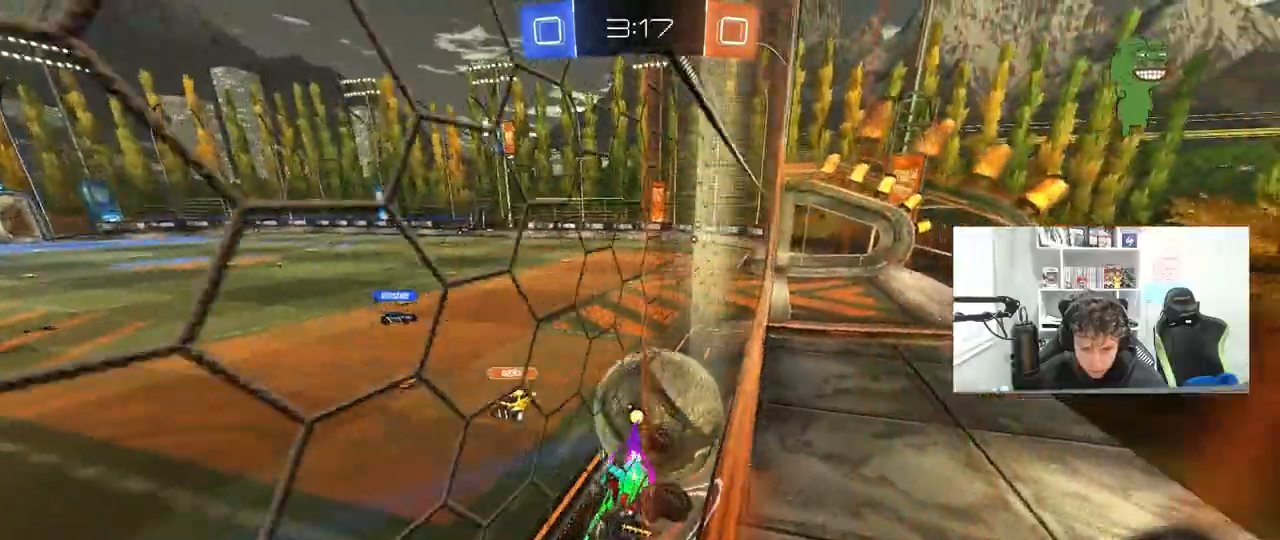
{"keys": ["w"], "mouse": [], "mouse_move": "still", "events": [[50, "s", "up"], [150, "d", "up"], [150, "shift", "up"], [200, "w", "down"], [250, "mouse_right", "down"], [433, "mouse_right", "up"]]}
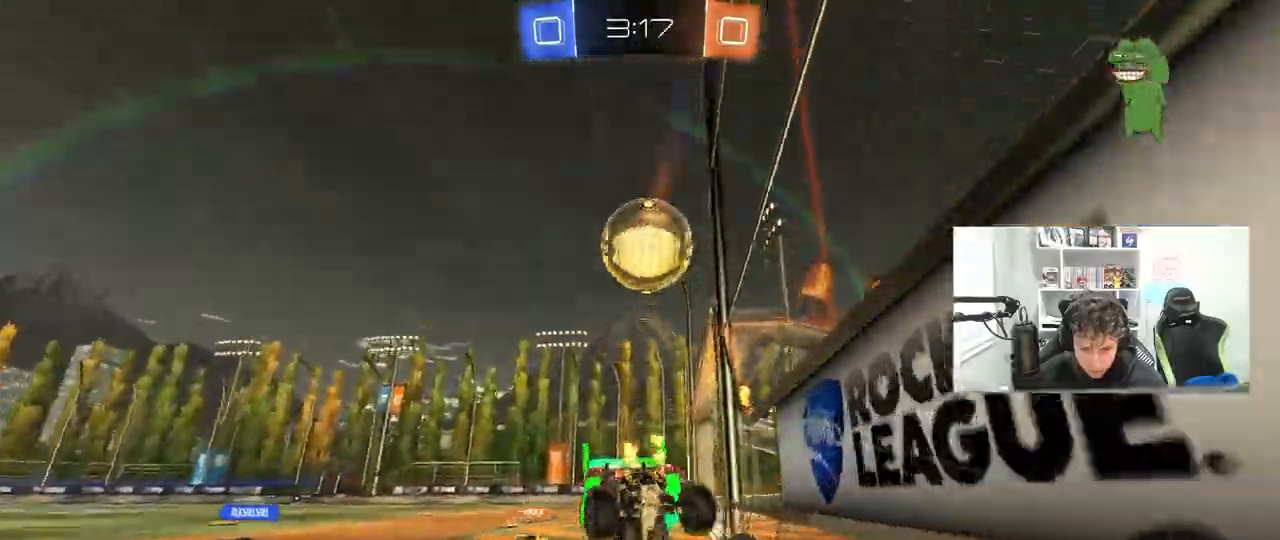
{"keys": ["a", "w"], "mouse": [], "mouse_move": "up-right", "events": [[450, "a", "down"]]}
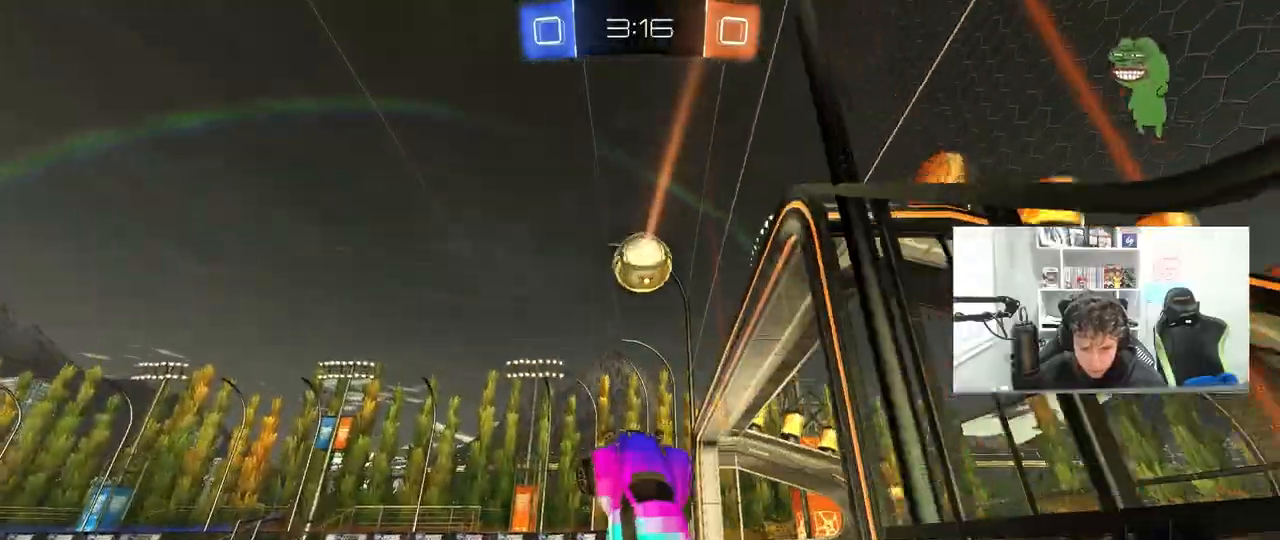
{"keys": ["a", "w"], "mouse": ["left"], "mouse_move": "down", "events": [[83, "a", "up"], [133, "d", "down"], [317, "d", "up"], [417, "mouse_left", "down"], [467, "a", "down"]]}
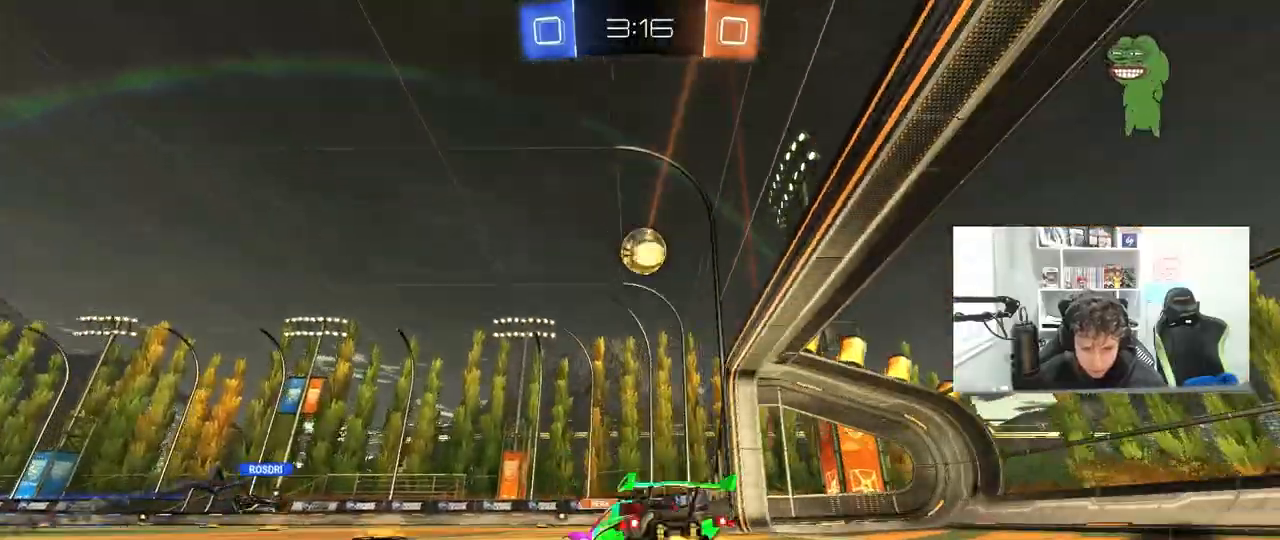
{"keys": ["a", "shift", "w"], "mouse": ["left", "right"], "mouse_move": "still", "events": [[100, "a", "up"], [200, "a", "down"], [283, "a", "up"], [383, "d", "down"], [433, "mouse_right", "down"], [483, "a", "down"], [483, "d", "up"], [483, "shift", "down"]]}
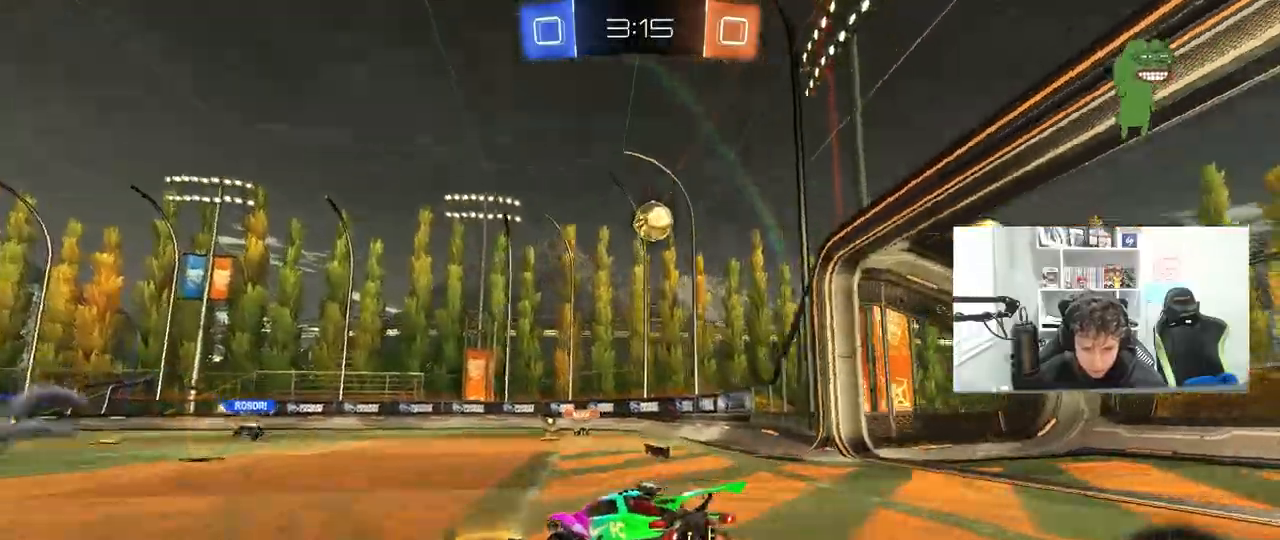
{"keys": ["a", "shift"], "mouse": ["left"], "mouse_move": "still", "events": [[17, "mouse_right", "up"], [67, "mouse_right", "down"], [117, "s", "down"], [117, "w", "up"], [267, "space", "down"], [300, "mouse_right", "up"], [450, "space", "up"], [500, "s", "up"]]}
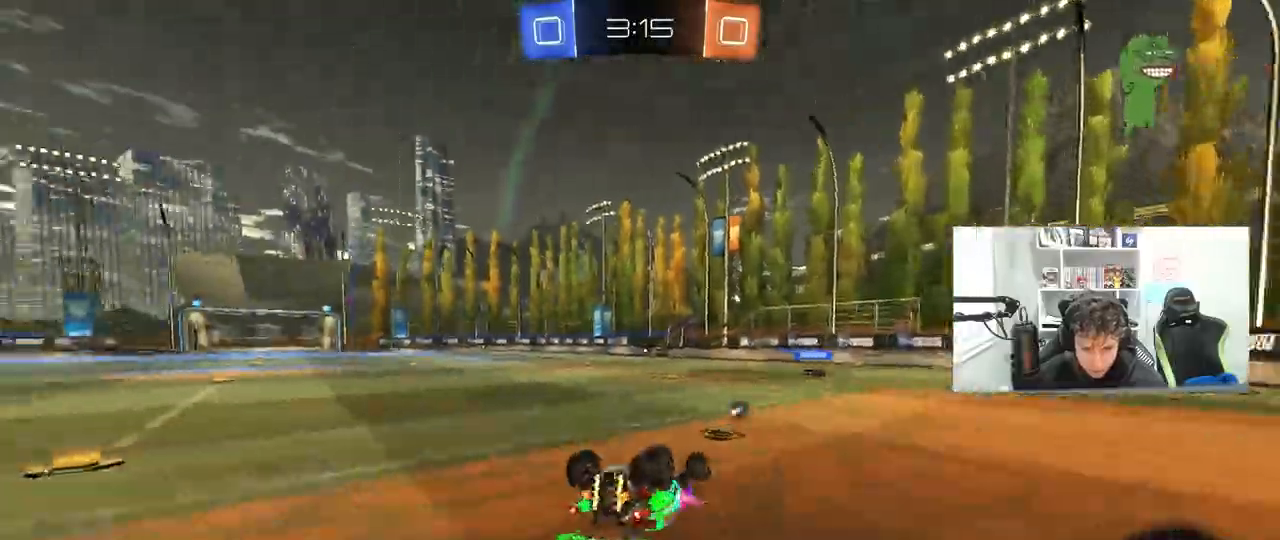
{"keys": ["d"], "mouse": ["left"], "mouse_move": "still", "events": [[133, "s", "down"], [317, "a", "up"], [317, "s", "up"], [317, "shift", "up"], [317, "space", "down"], [467, "d", "down"], [467, "space", "up"]]}
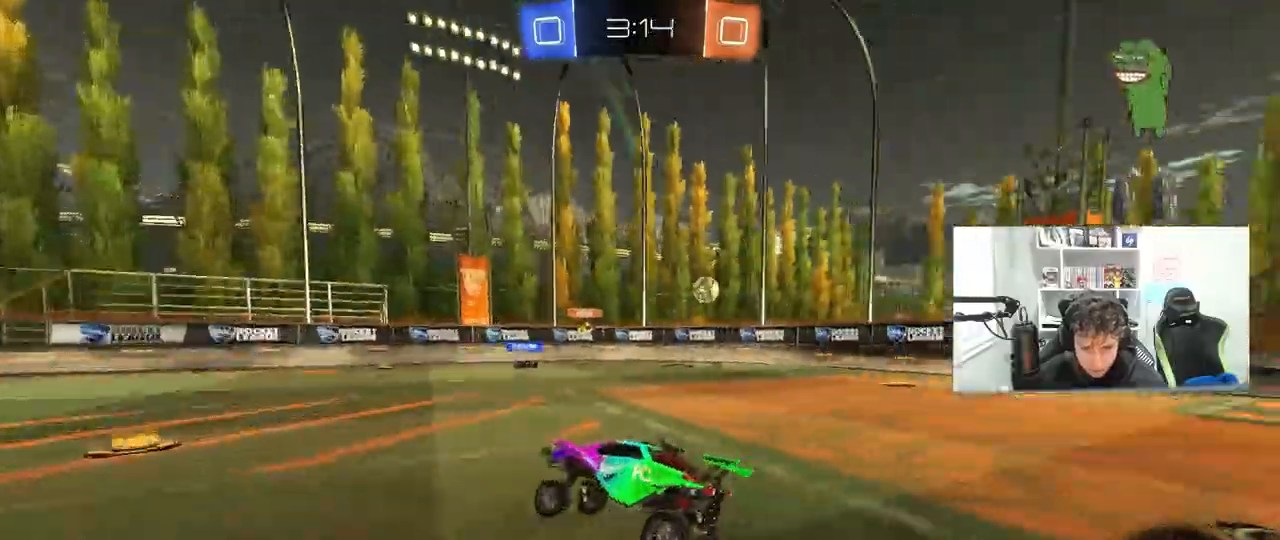
{"keys": ["w"], "mouse": ["left"], "mouse_move": "still", "events": [[17, "d", "up"], [50, "w", "down"]]}
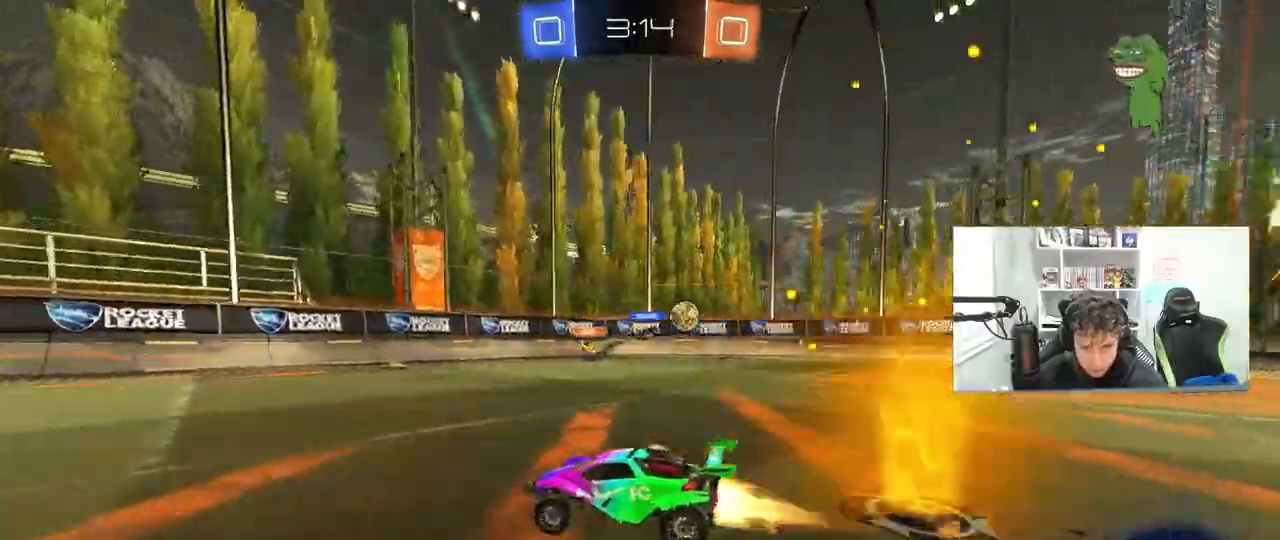
{"keys": ["w"], "mouse": [], "mouse_move": "still", "events": [[17, "a", "down"], [167, "a", "up"], [350, "d", "down"], [400, "d", "up"], [500, "mouse_left", "up"]]}
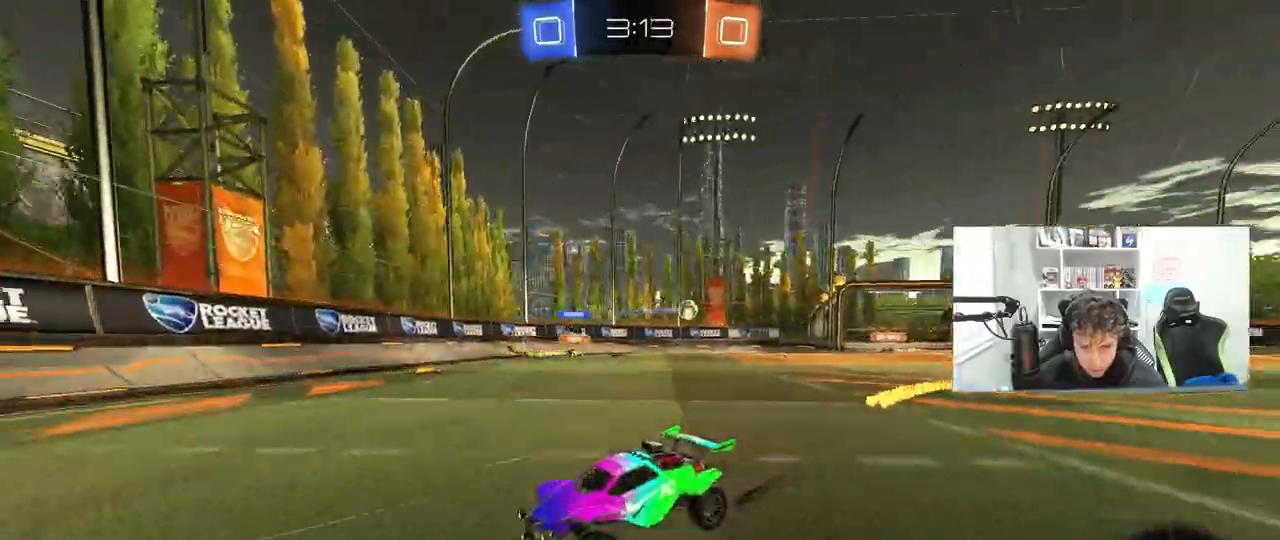
{"keys": ["a", "w"], "mouse": [], "mouse_move": "still", "events": [[233, "a", "down"], [233, "shift", "down"], [467, "shift", "up"]]}
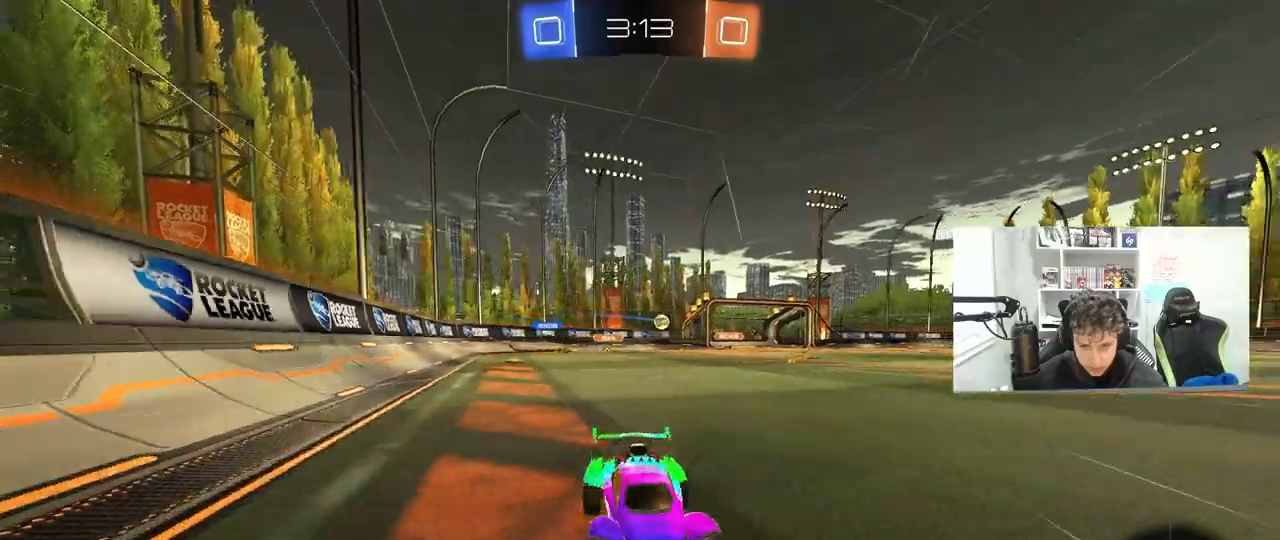
{"keys": ["a", "w"], "mouse": ["left"], "mouse_move": "still", "events": [[333, "a", "up"], [483, "a", "down"], [483, "mouse_left", "down"]]}
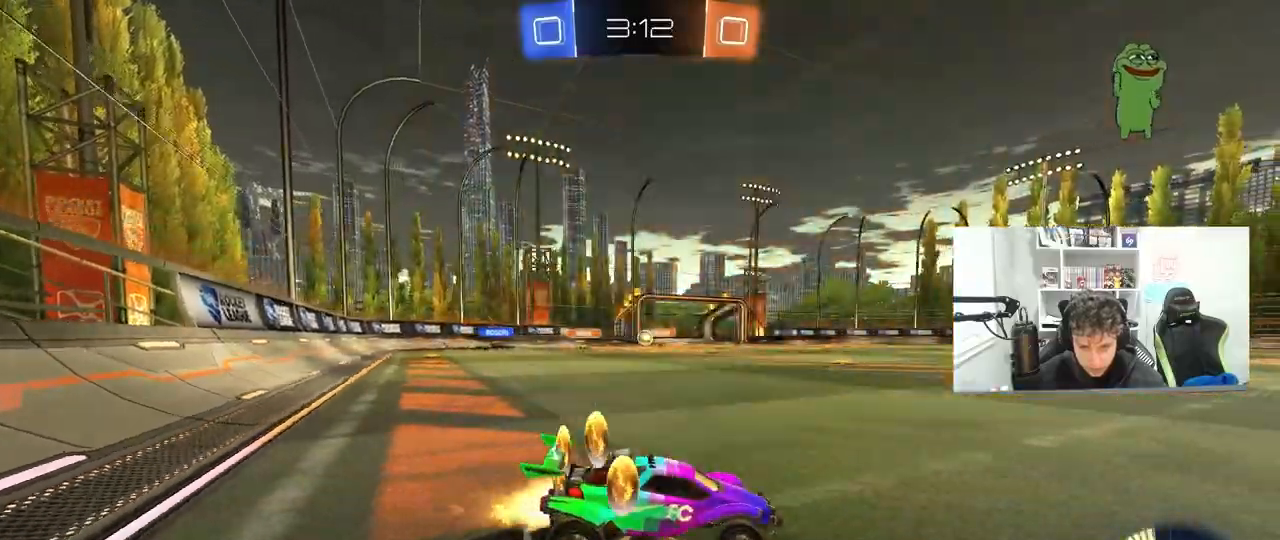
{"keys": ["d", "w"], "mouse": ["left"], "mouse_move": "still", "events": [[167, "shift", "down"], [217, "mouse_left", "up"], [267, "shift", "up"], [300, "mouse_left", "down"], [350, "a", "up"], [450, "d", "down"]]}
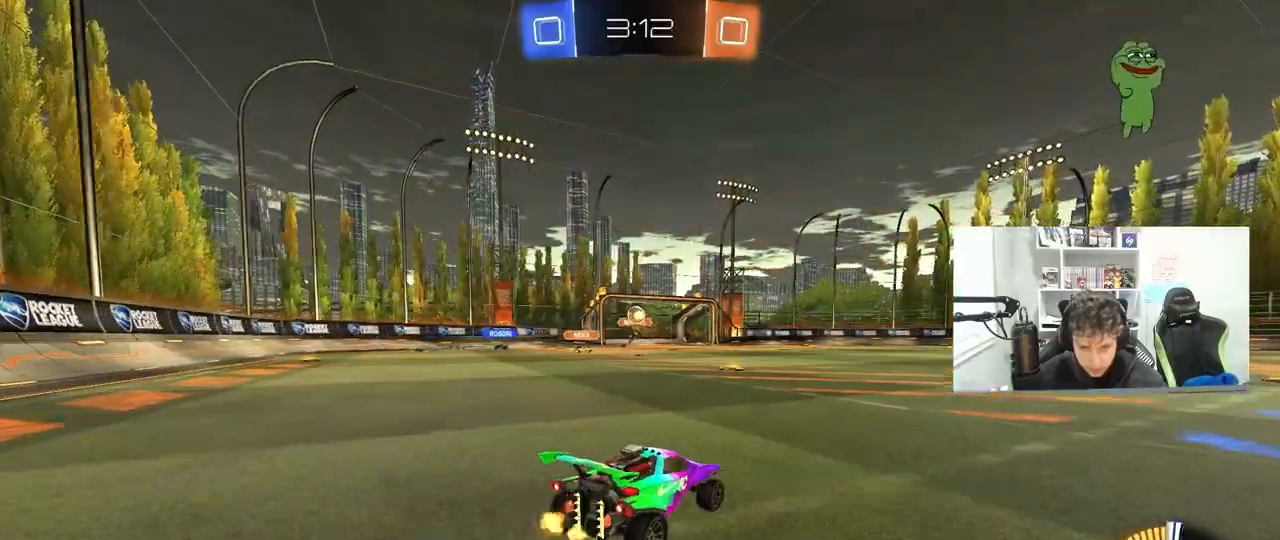
{"keys": ["d", "s"], "mouse": ["right"], "mouse_move": "down-left", "events": [[33, "mouse_left", "up"], [83, "d", "up"], [83, "w", "up"], [133, "d", "down"], [183, "a", "down"], [183, "s", "down"], [233, "a", "up"], [317, "s", "up"], [467, "mouse_right", "down"], [467, "s", "down"]]}
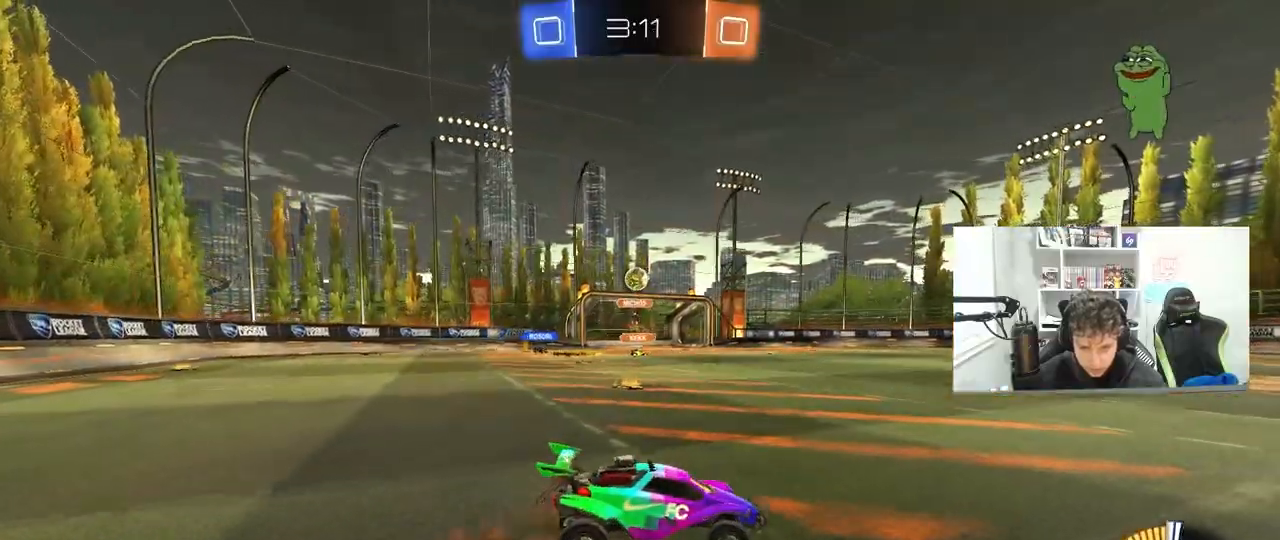
{"keys": [], "mouse": ["left"], "mouse_move": "still", "events": [[17, "s", "up"], [100, "d", "up"], [150, "a", "down"], [150, "mouse_right", "up"], [200, "w", "down"], [383, "mouse_left", "down"], [433, "a", "up"], [433, "w", "up"]]}
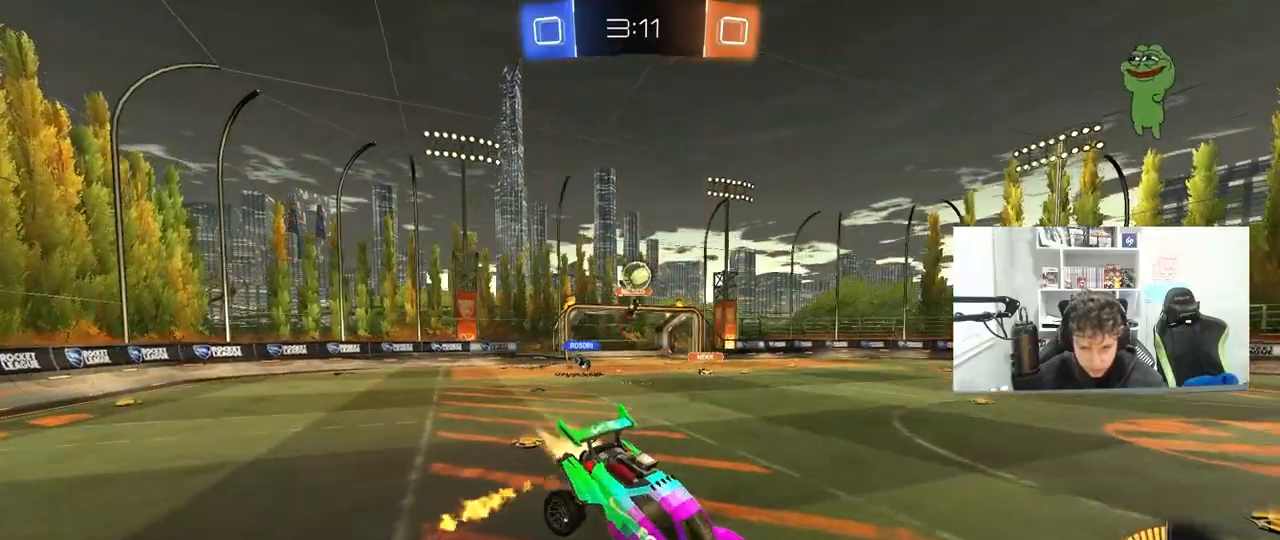
{"keys": [], "mouse": ["left"], "mouse_move": "still", "events": [[67, "a", "down"], [67, "s", "down"], [300, "a", "up"], [300, "s", "up"], [400, "d", "down"], [500, "d", "up"]]}
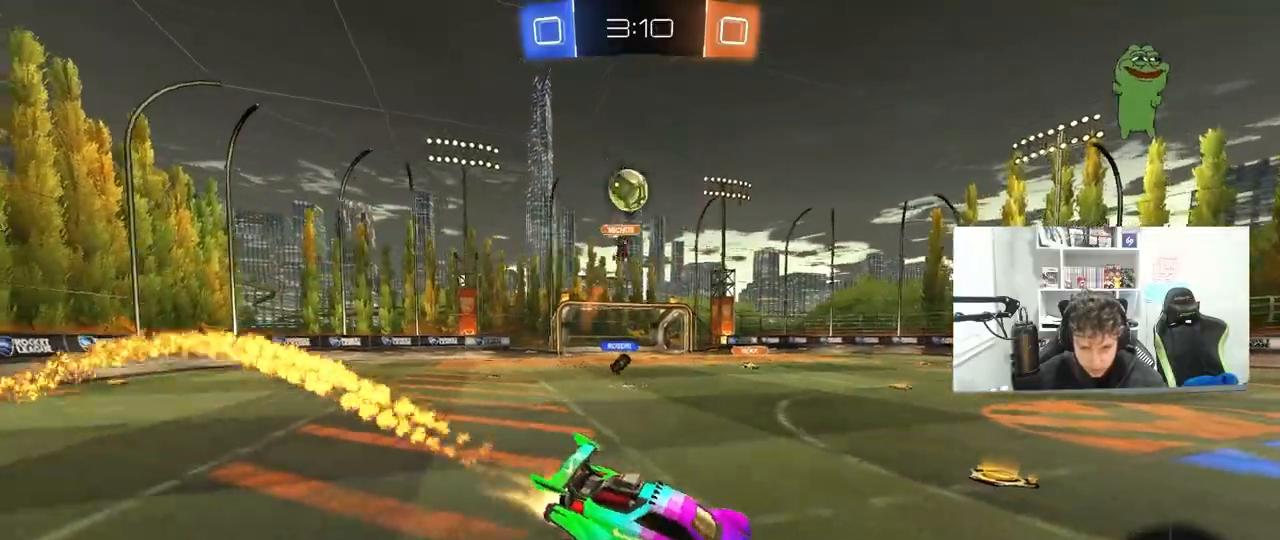
{"keys": ["w"], "mouse": ["left"], "mouse_move": "still", "events": [[133, "w", "down"]]}
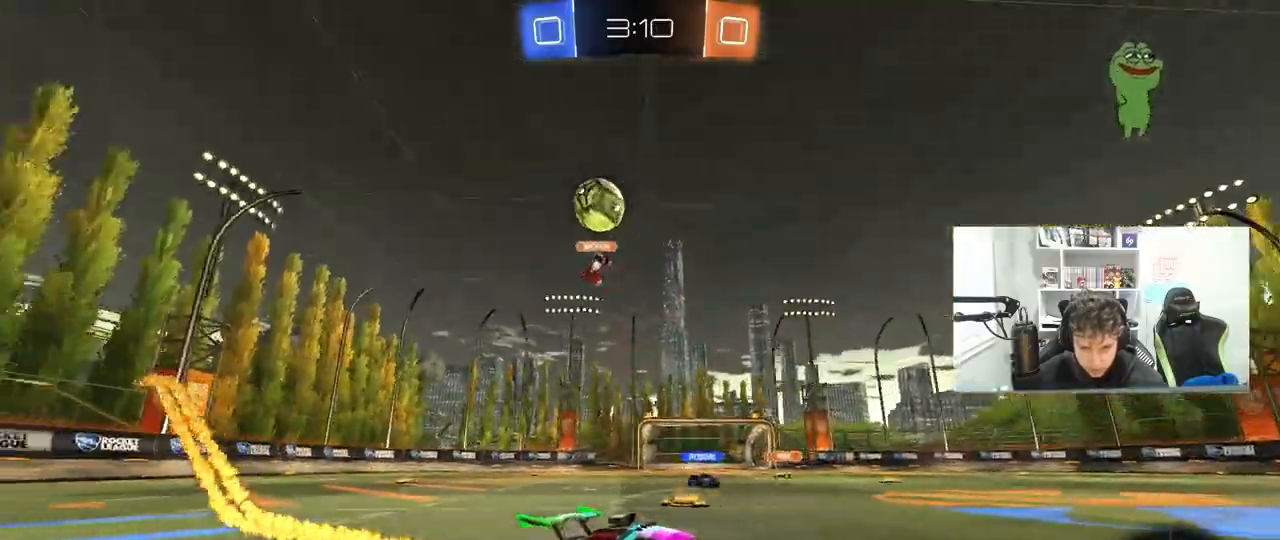
{"keys": ["w"], "mouse": ["left"], "mouse_move": "still", "events": [[50, "mouse_left", "up"], [150, "d", "down"], [333, "mouse_left", "down"], [483, "d", "up"]]}